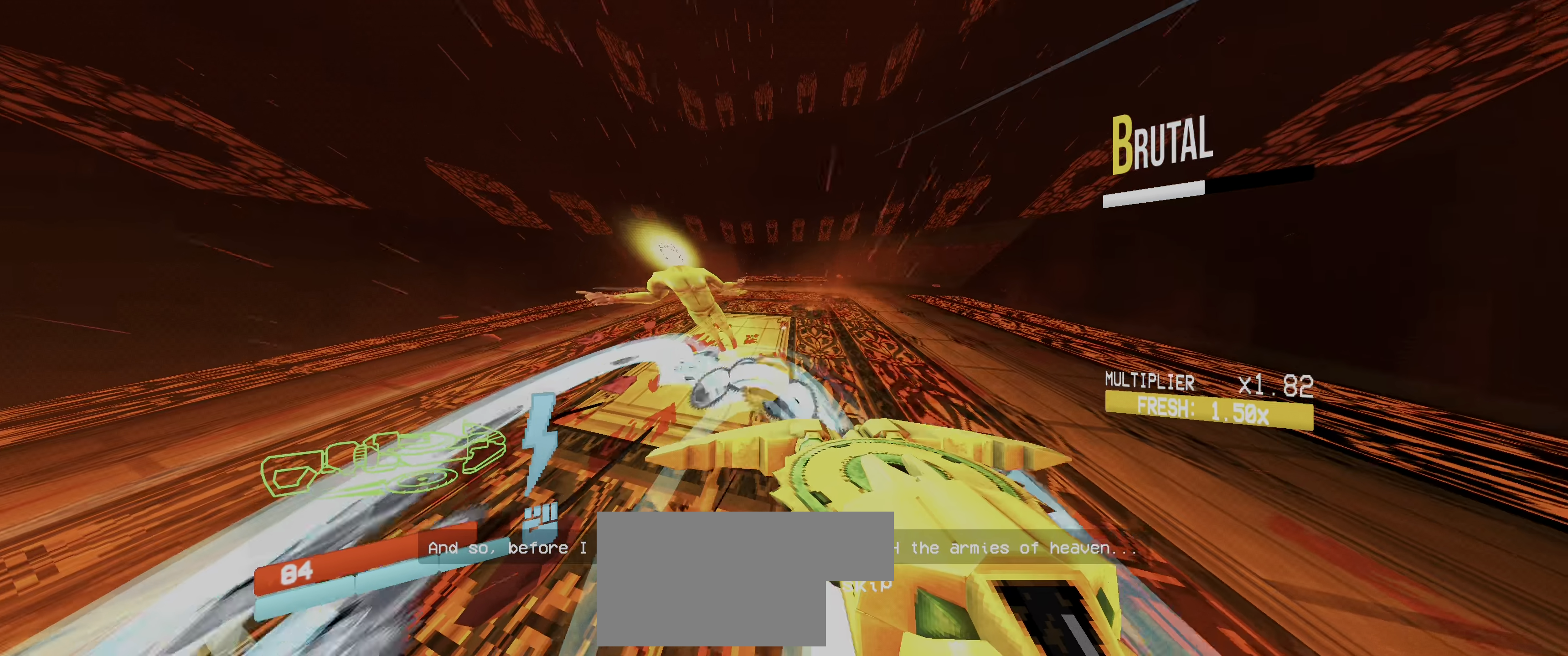
Gameplay with keyboard and mouse; each line is a JSON object with the keys and mouse buttons held at the frame after it. "events" lists presses ("down") and releases ("up") of "1", "2", "3", "4", "5", "a", "alt", "b", "c", "ctrl", "d", "e", "f", "g", "q", "r", "s", "shift", "space", "t", "tab", "v", "w", "x", "z", "mouse_left", "mouse_wheel", "mouse_right", "mouse_mb4" and "mouse_mb5" between this image and that frame as [ms after this image, input, new state], when the widget could be followed in between. "mouse_left", "mouse_wheel", "mouse_right", "mouse_mb4", "mouse_mb5" = the "left", "wheel", "right", "mb4", "mb5" buttons of the "mouse" list. No other keys are recorded. "wheel" means that the mouse wheel is clicked or scrolled. Not read: mouse_move.
{"keys": [], "mouse": [], "events": [[133, "d", "up"], [400, "w", "up"]]}
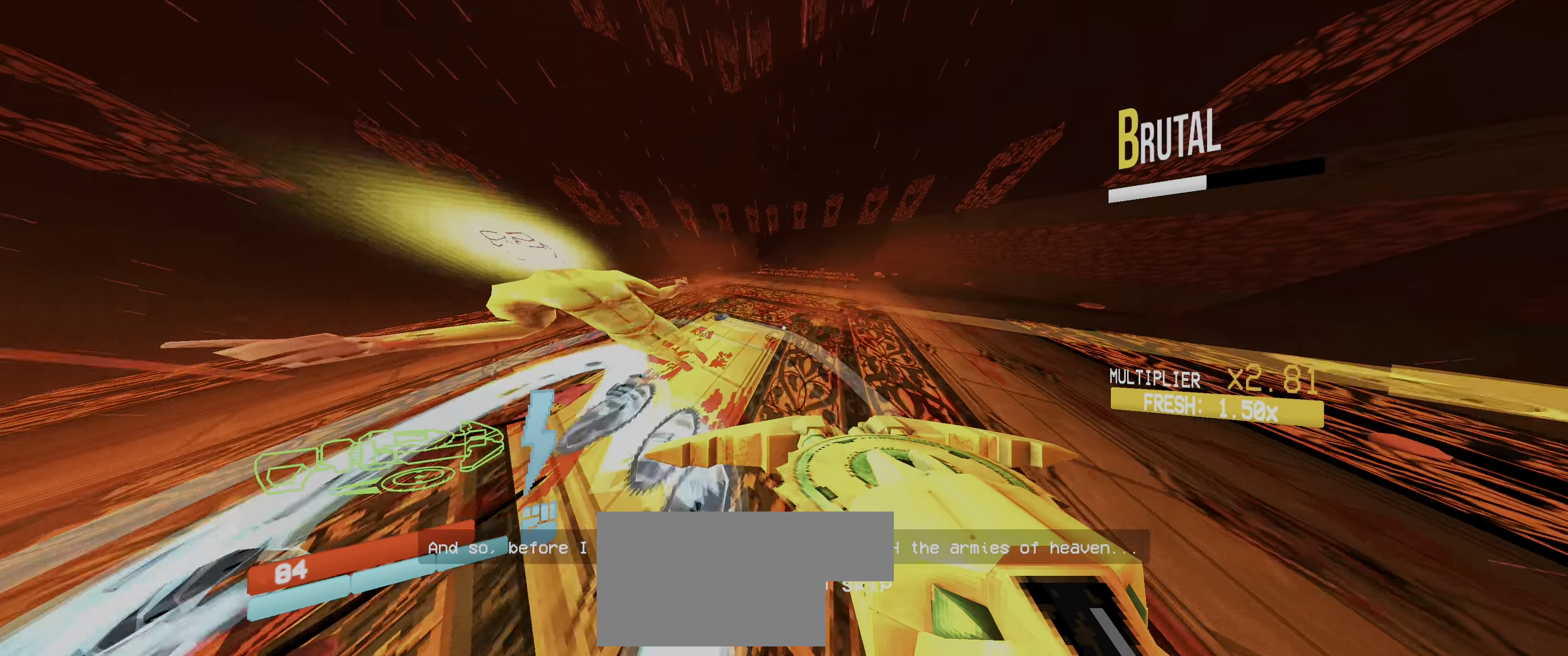
{"keys": ["a", "s"], "mouse": [], "events": [[116, "w", "down"], [183, "a", "down"], [233, "w", "up"], [500, "s", "down"]]}
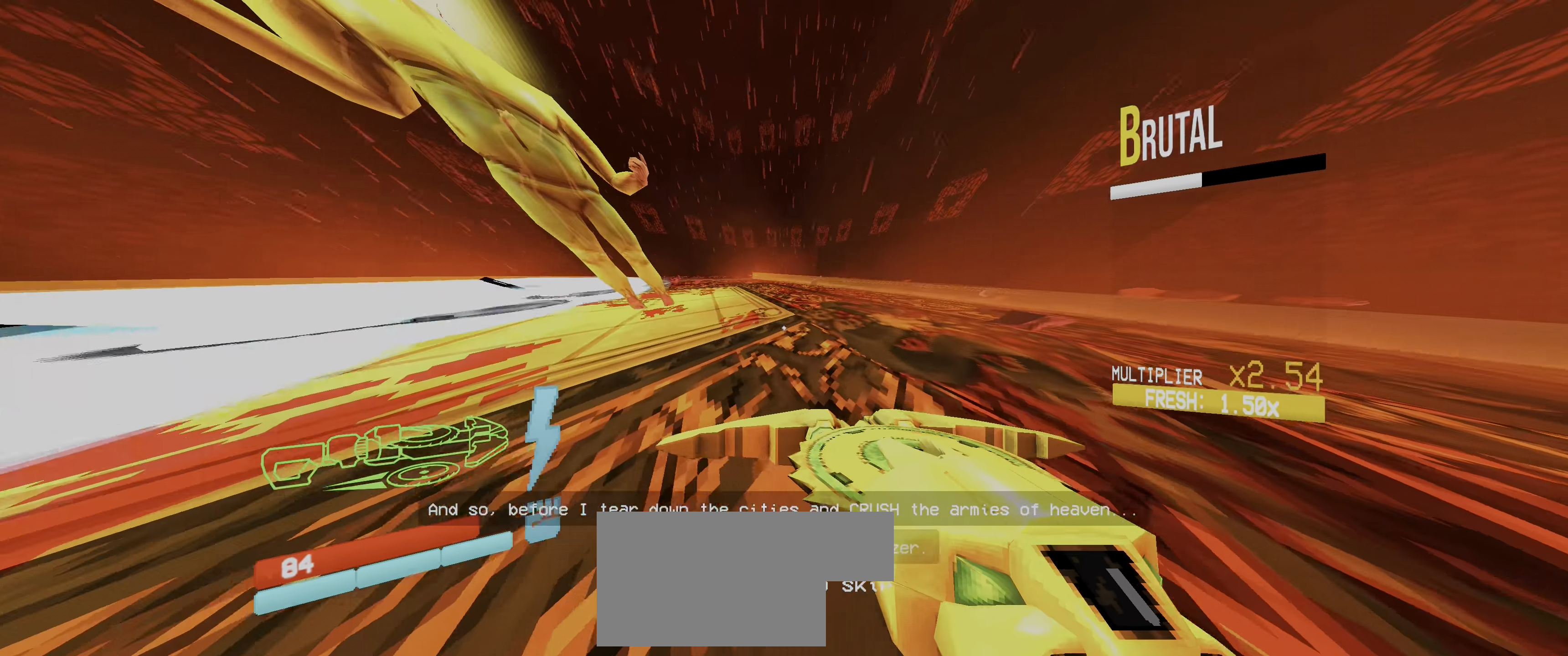
{"keys": ["a"], "mouse": [], "events": [[183, "shift", "down"], [200, "s", "up"], [350, "shift", "up"]]}
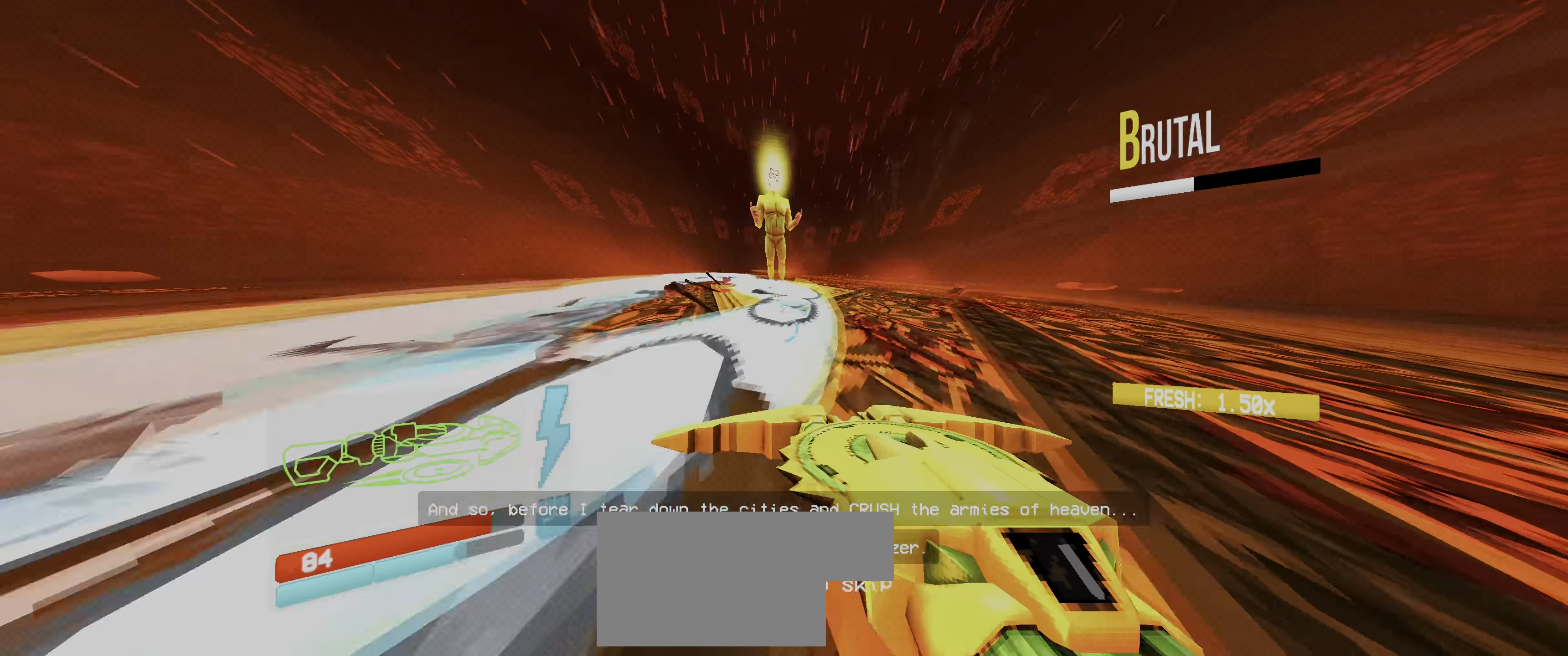
{"keys": ["3"], "mouse": []}
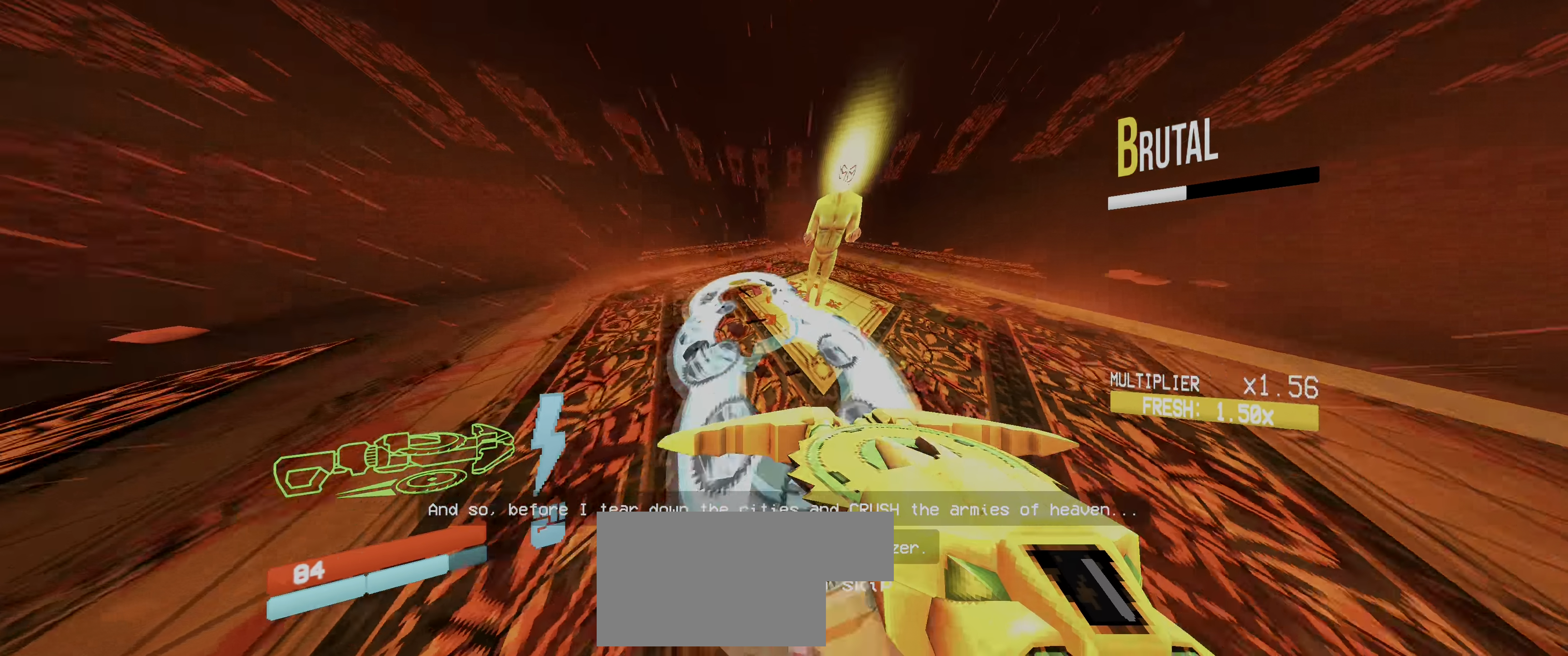
{"keys": [], "mouse": [], "events": [[33, "ctrl", "down"], [83, "ctrl", "up"], [116, "3", "up"]]}
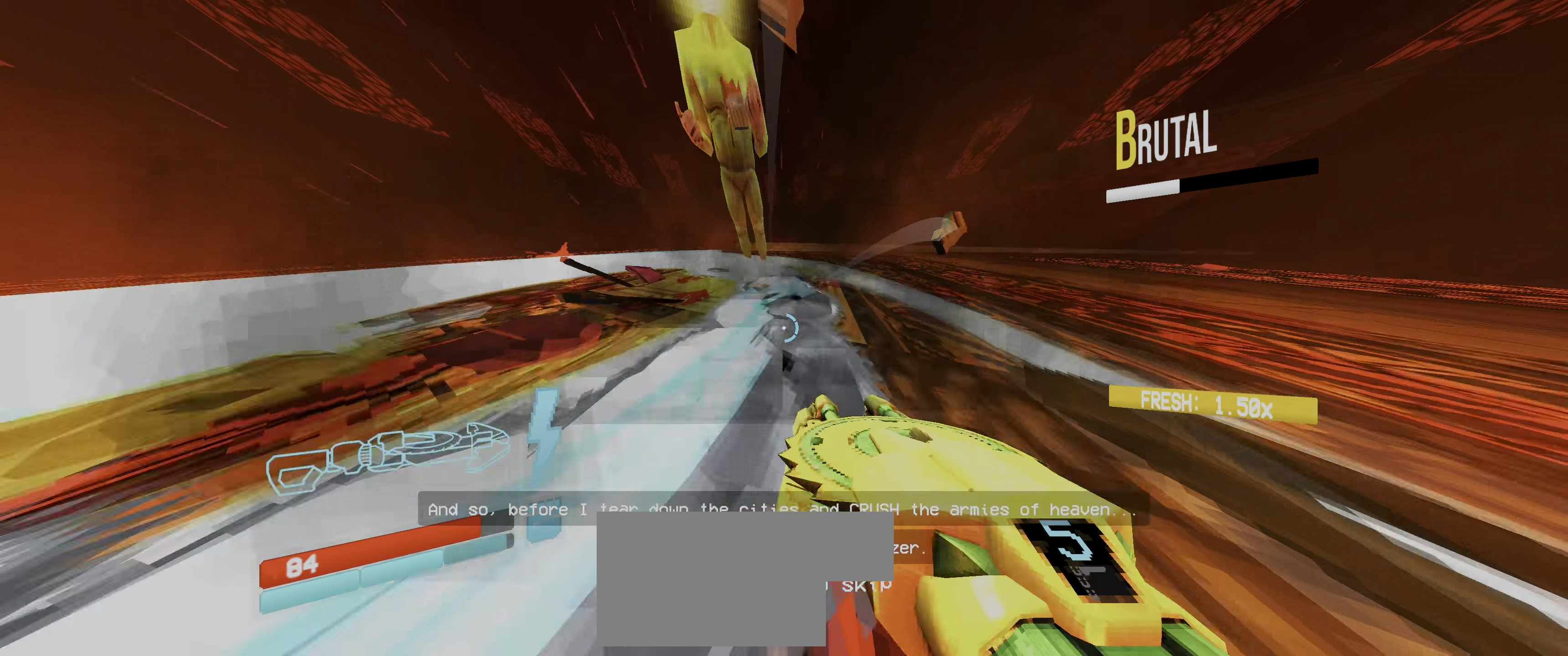
{"keys": ["a"], "mouse": []}